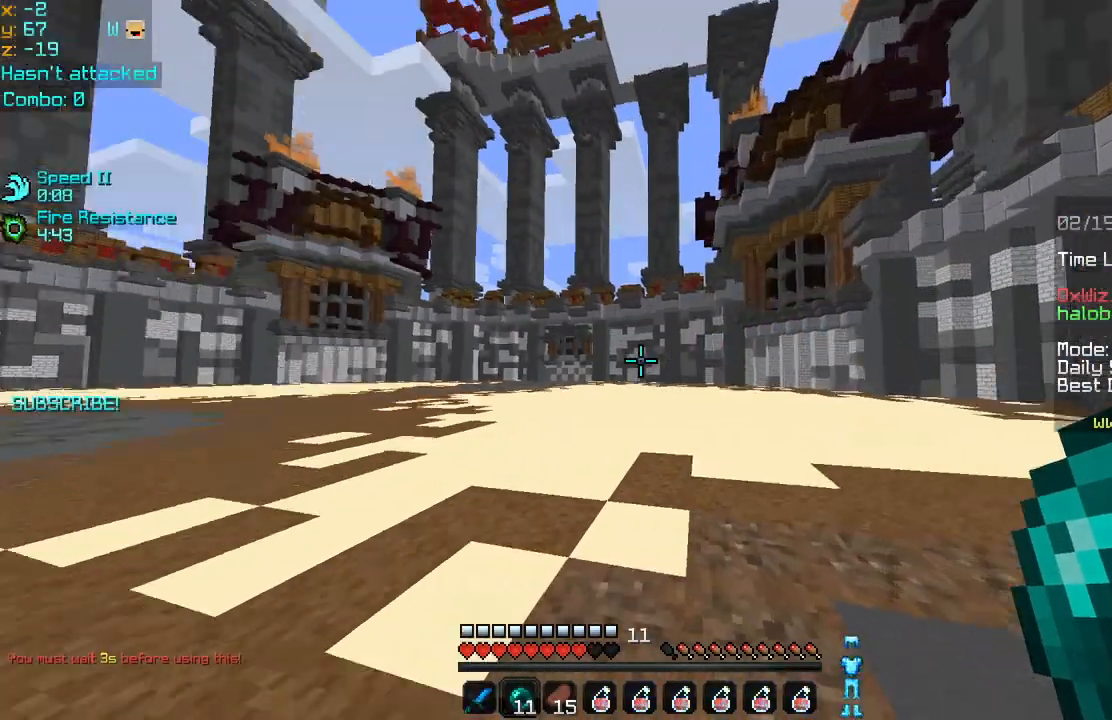
Gameplay with keyboard and mouse; each line is a JSON object with the keys and mouse buttons held at the frame after it. "events" lists presses ("down") and releases ("up") of "down", "left", "right", "space", "up", "mouse_left" and "mouse_right" between this image and that frame as [ms after this image, input, new state], when the widget could be followed in between. "mouse_left", "mouse_right" = the "left", "right" buttons of the "mouse" list. No other keys are recorded. Fast repeated clicks can show as one long hold. Mouse movement is not recorded.
{"keys": [], "mouse": [], "events": []}
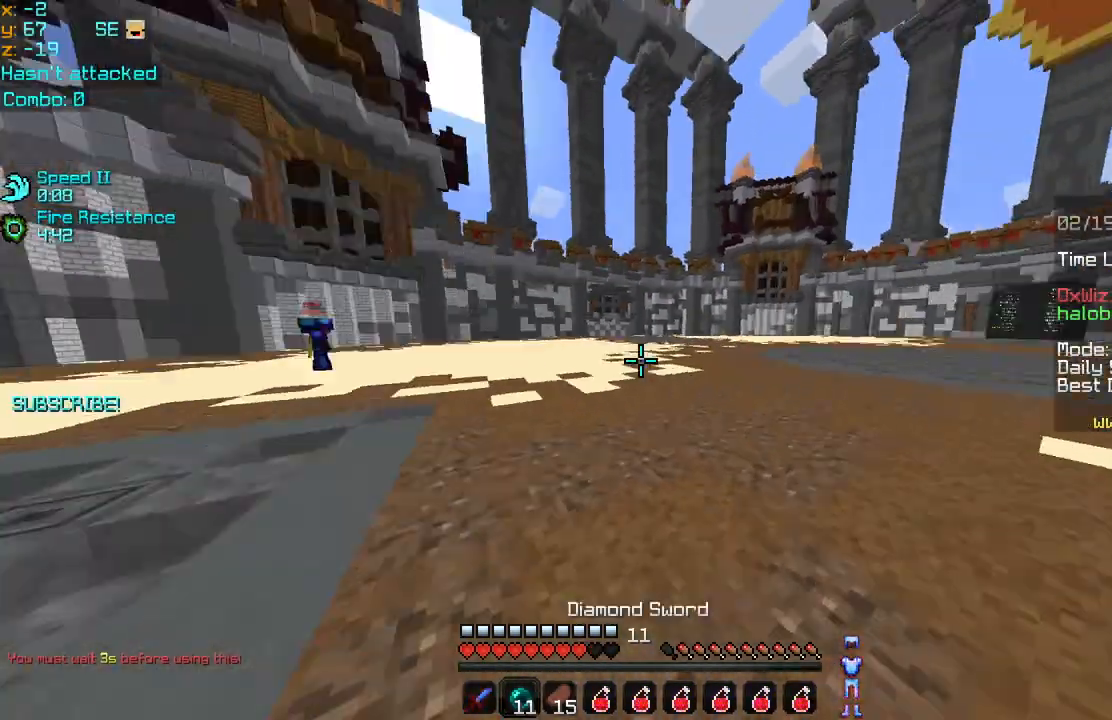
{"keys": ["down"], "mouse": ["left", "right"], "events": [[160, "down", "down"], [440, "mouse_left", "down"], [440, "mouse_right", "down"]]}
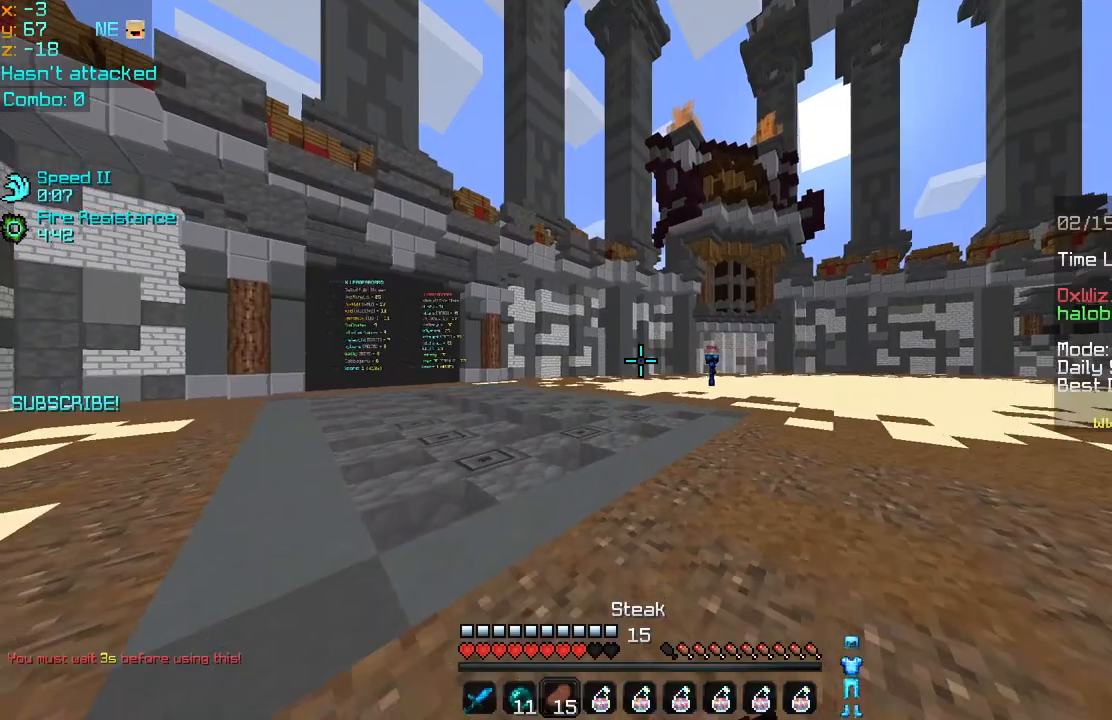
{"keys": ["up"], "mouse": ["left", "right"], "events": [[280, "down", "up"], [320, "left", "down"], [360, "left", "up"], [400, "up", "down"]]}
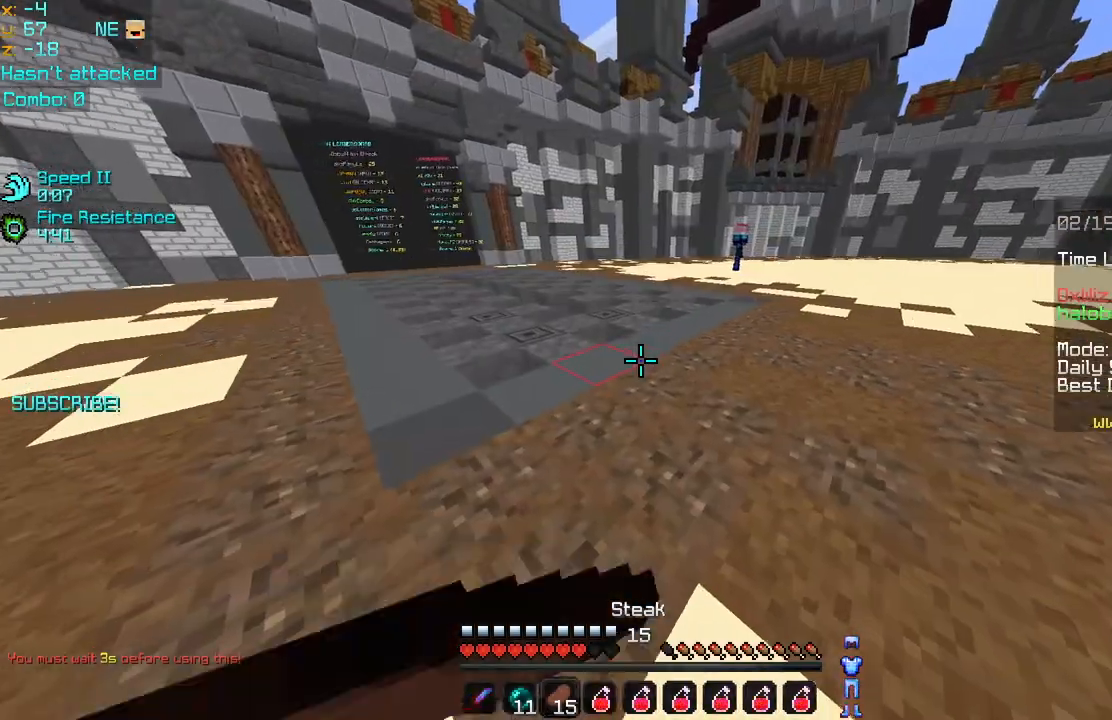
{"keys": ["up"], "mouse": ["left", "right"], "events": []}
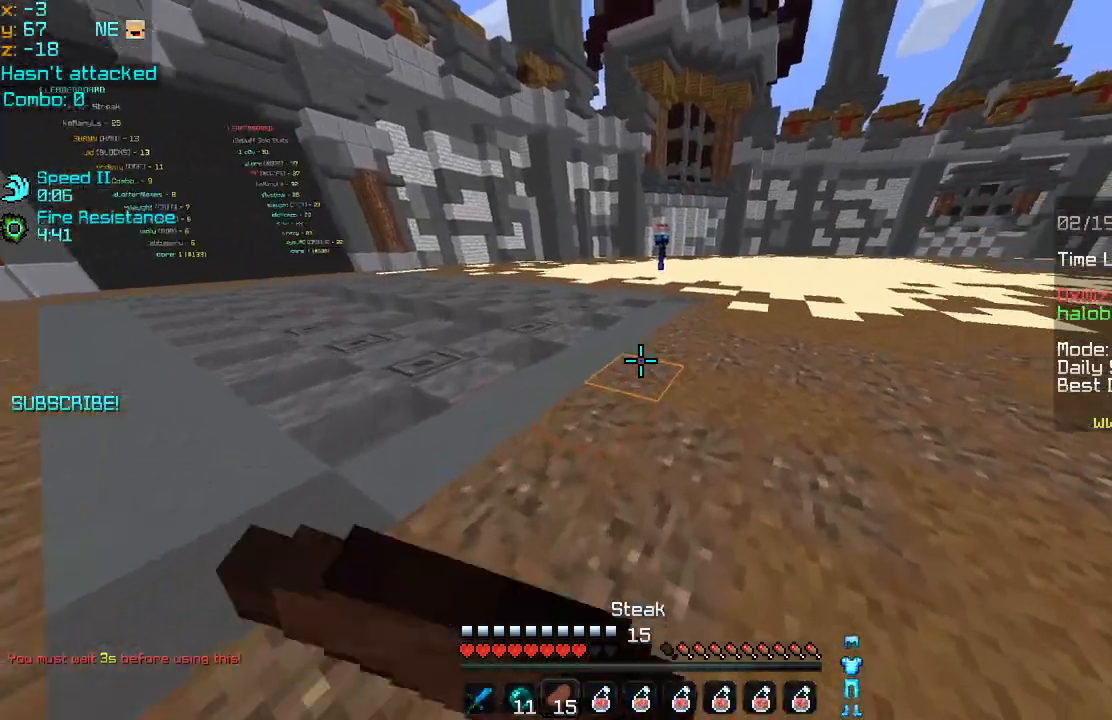
{"keys": ["up"], "mouse": ["left", "right"], "events": []}
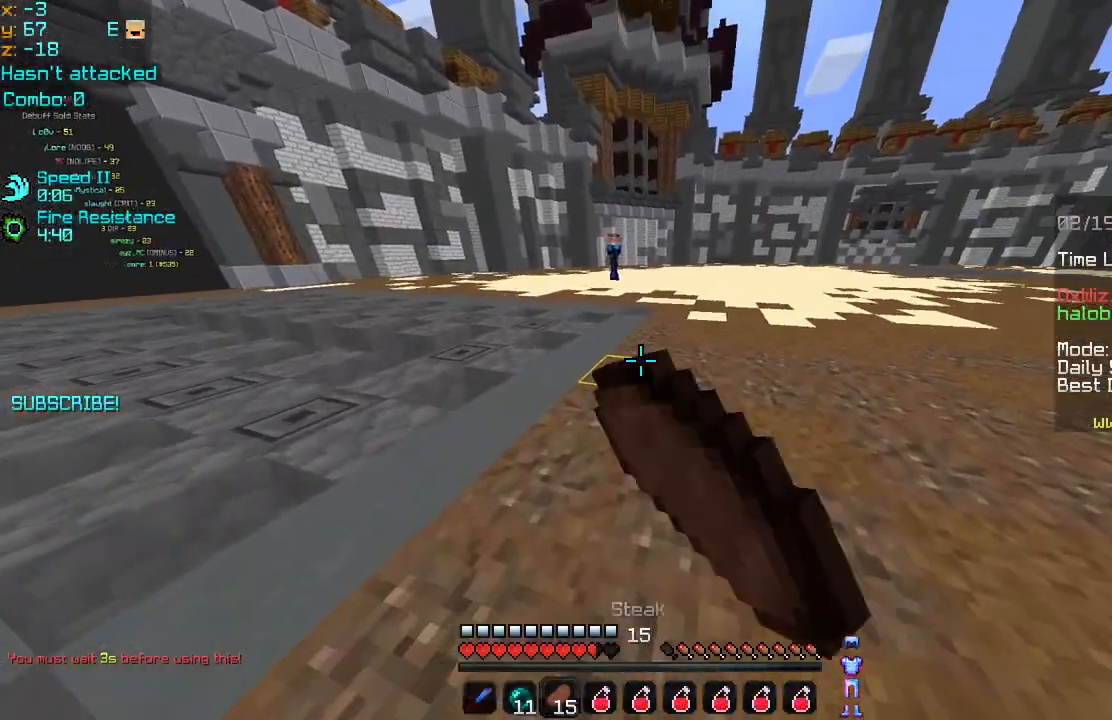
{"keys": ["up"], "mouse": [], "events": [[320, "mouse_left", "up"], [320, "mouse_right", "up"]]}
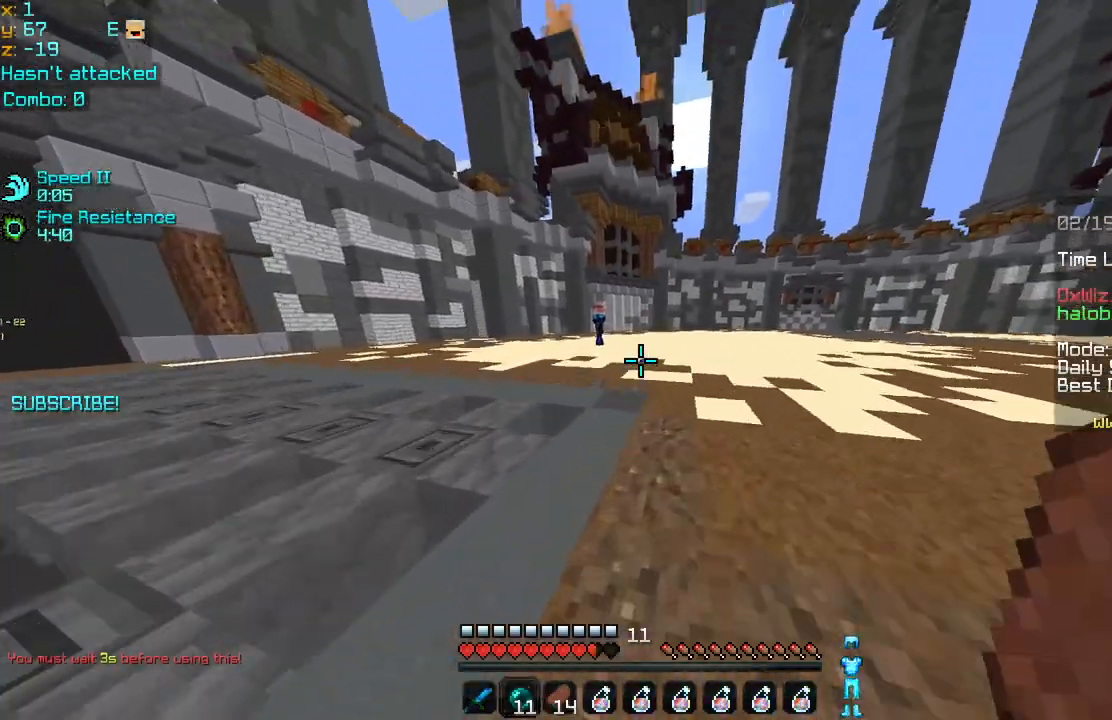
{"keys": ["up"], "mouse": [], "events": []}
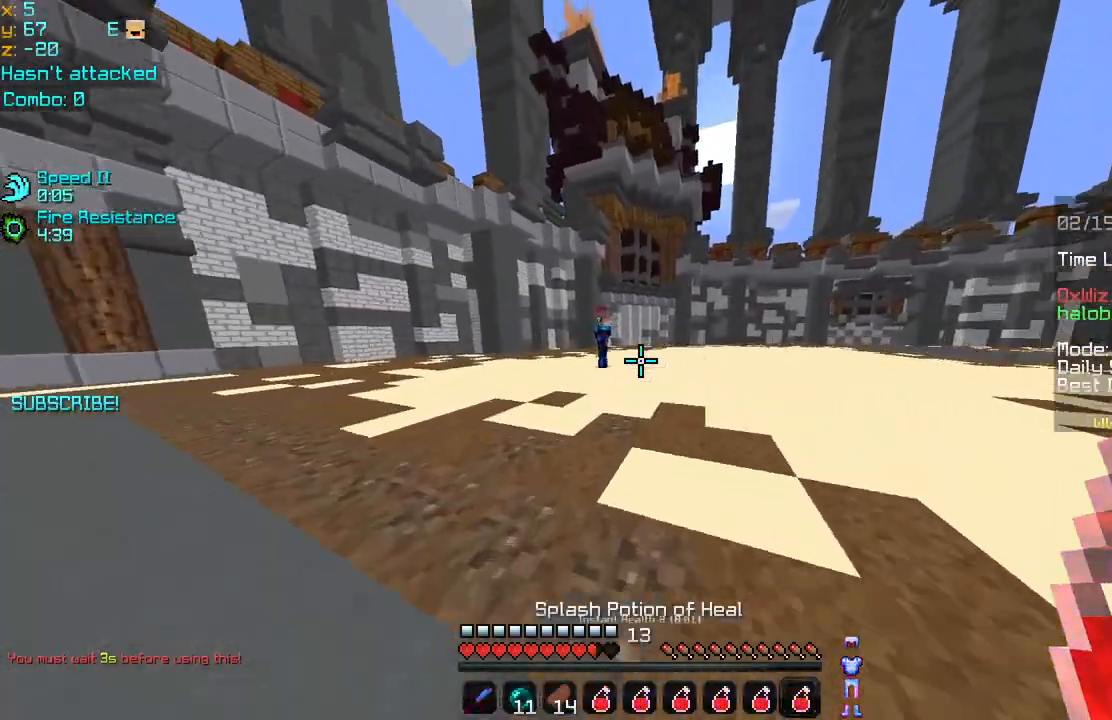
{"keys": ["up"], "mouse": [], "events": []}
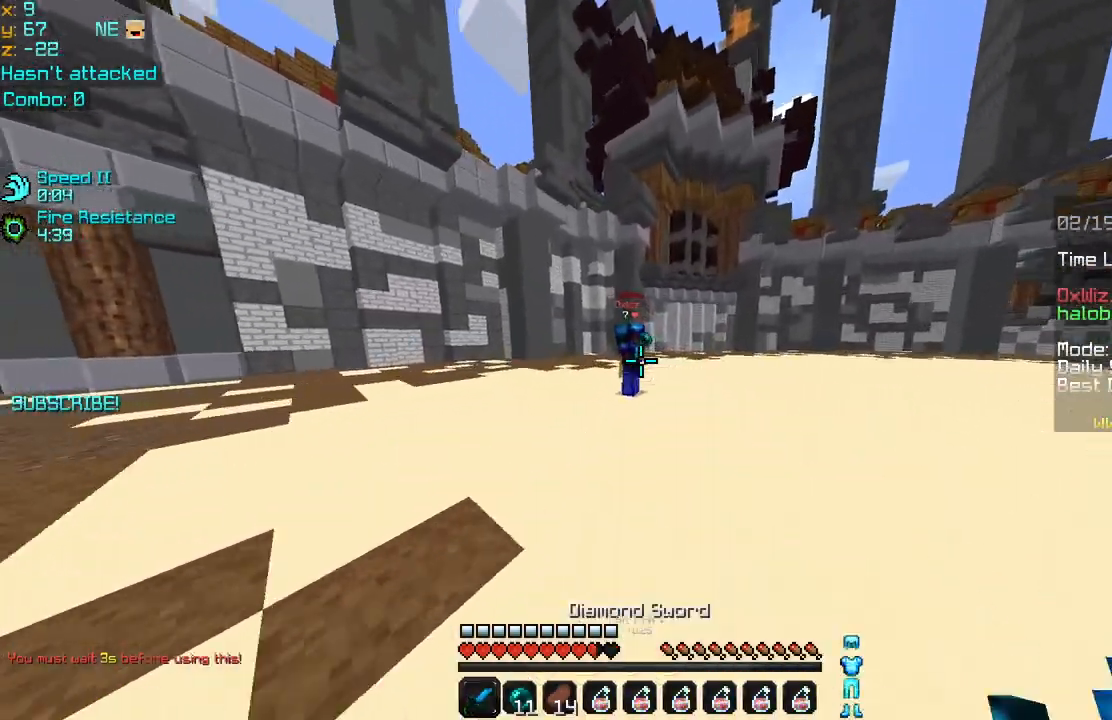
{"keys": ["right", "up"], "mouse": [], "events": [[280, "mouse_left", "down"], [320, "mouse_left", "up"], [400, "mouse_left", "down"], [480, "mouse_left", "up"], [480, "right", "down"]]}
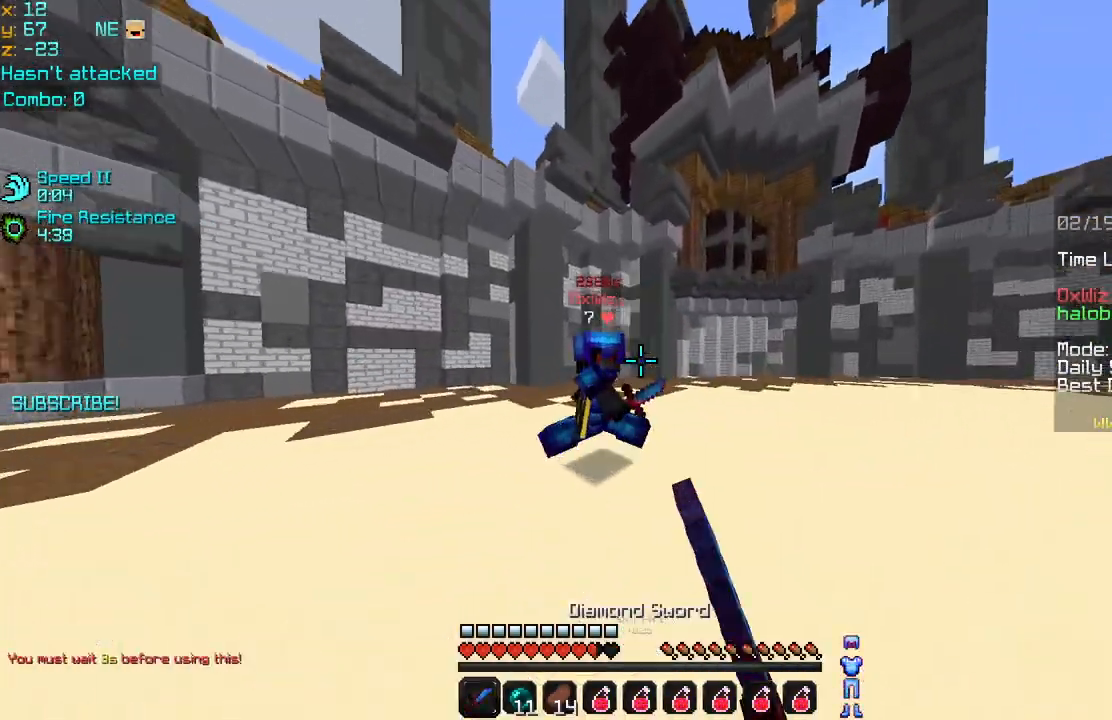
{"keys": ["right", "up"], "mouse": ["left"], "events": [[80, "mouse_left", "down"], [120, "right", "up"], [160, "left", "down"], [160, "mouse_left", "up"], [200, "mouse_left", "down"], [240, "left", "up"], [280, "mouse_left", "up"], [280, "right", "down"], [360, "mouse_left", "down"], [440, "mouse_left", "up"], [480, "mouse_left", "down"]]}
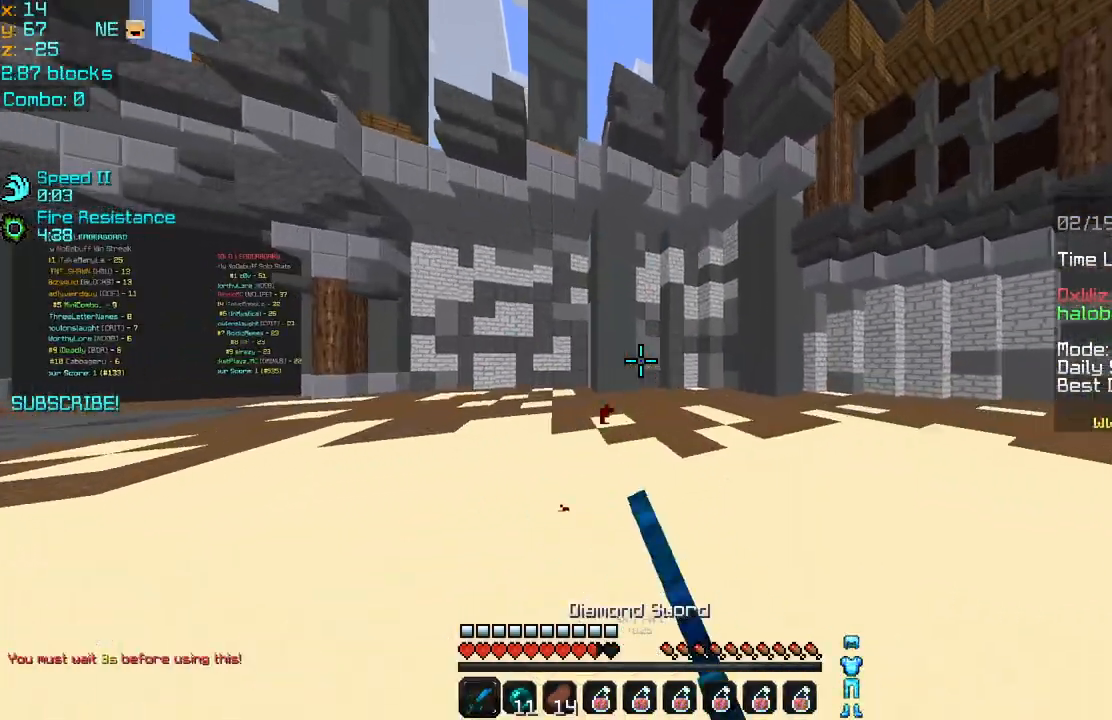
{"keys": ["up"], "mouse": [], "events": [[40, "mouse_left", "up"], [320, "right", "up"]]}
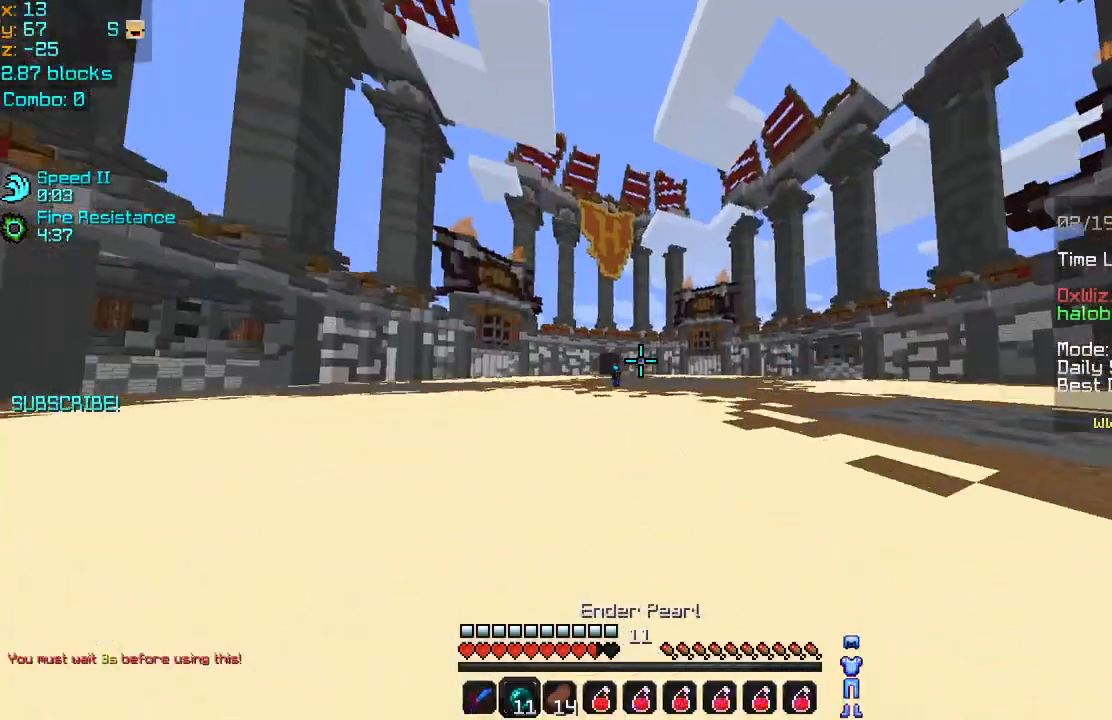
{"keys": ["up"], "mouse": [], "events": [[200, "mouse_right", "down"], [320, "mouse_right", "up"], [320, "right", "down"], [440, "right", "up"]]}
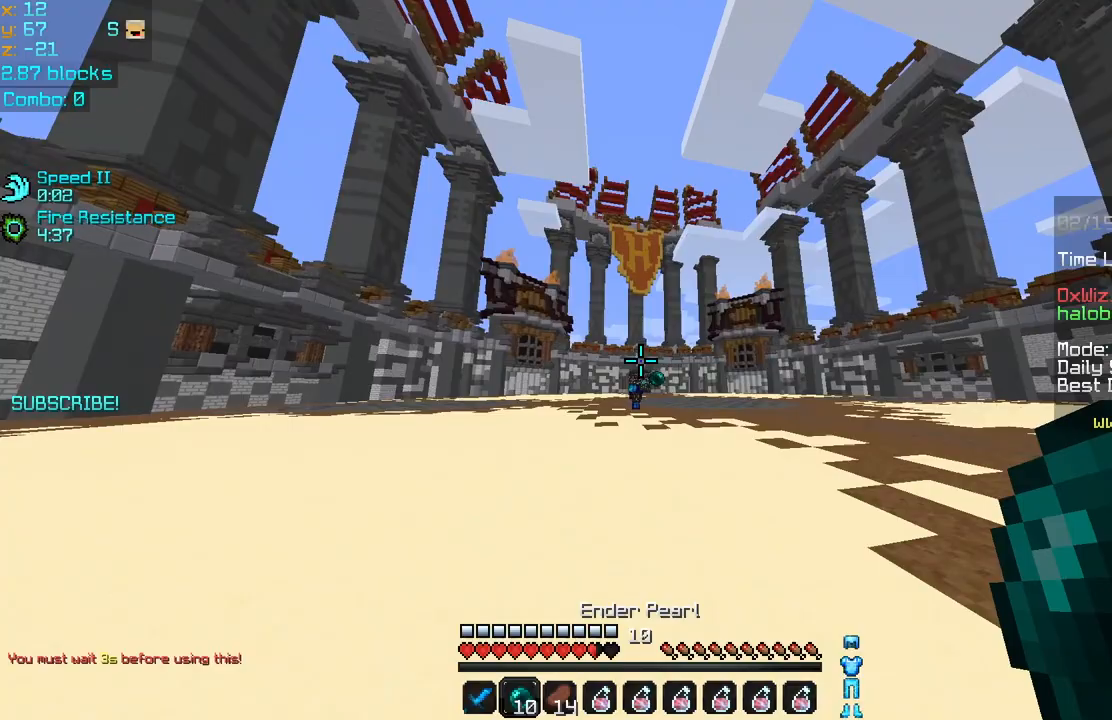
{"keys": ["left", "up"], "mouse": [], "events": [[360, "left", "down"], [400, "mouse_left", "down"], [440, "mouse_left", "up"]]}
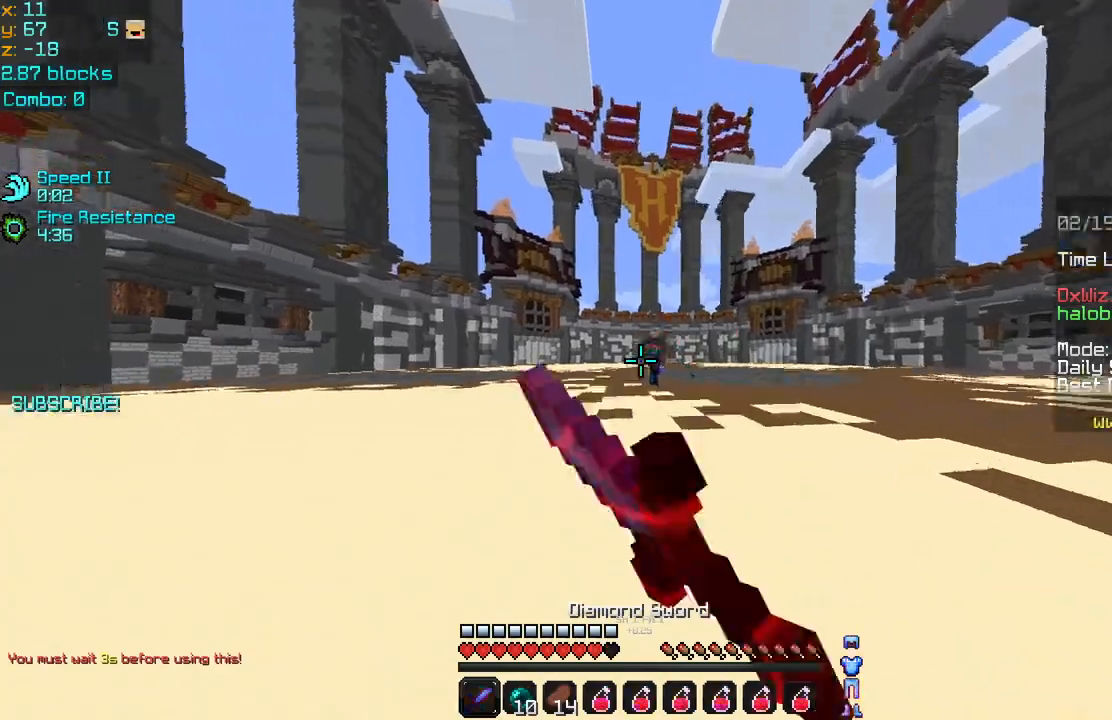
{"keys": ["left"], "mouse": [], "events": [[40, "mouse_left", "down"], [40, "up", "up"], [160, "mouse_left", "up"], [240, "mouse_left", "down"], [280, "mouse_left", "up"], [360, "mouse_left", "down"], [480, "mouse_left", "up"]]}
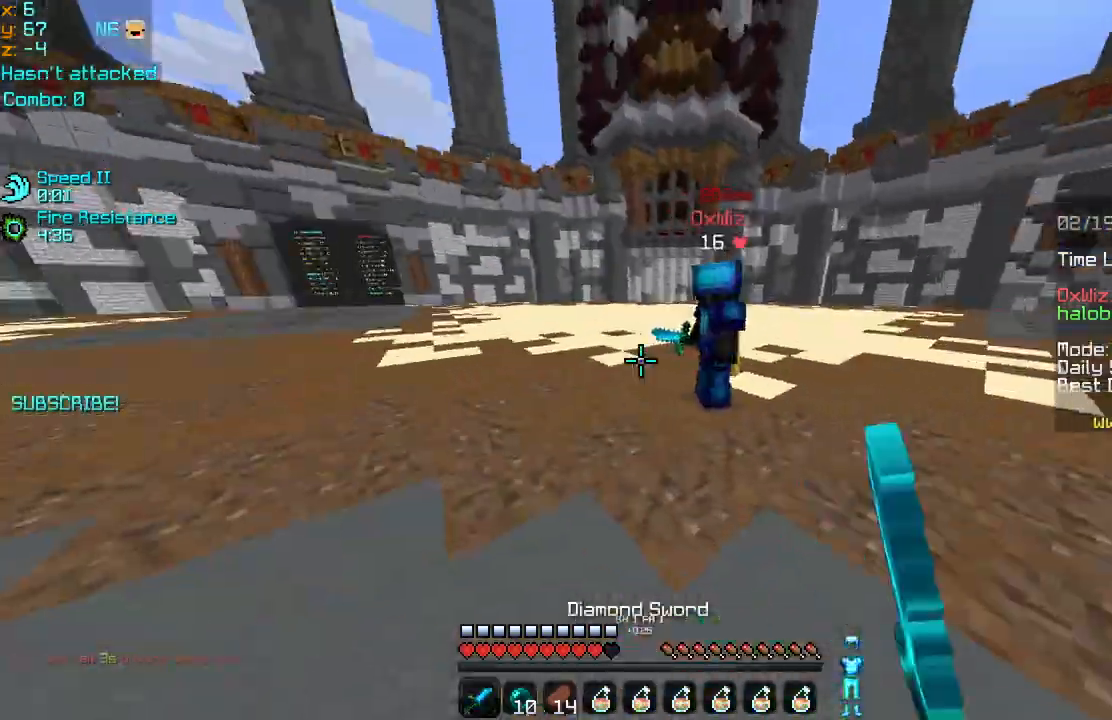
{"keys": ["left"], "mouse": ["left"], "events": [[40, "mouse_left", "down"], [40, "up", "down"], [80, "mouse_left", "up"], [120, "left", "up"], [160, "mouse_left", "down"], [240, "mouse_left", "up"], [320, "mouse_left", "down"], [360, "left", "down"], [360, "up", "up"], [400, "mouse_left", "up"], [480, "mouse_left", "down"]]}
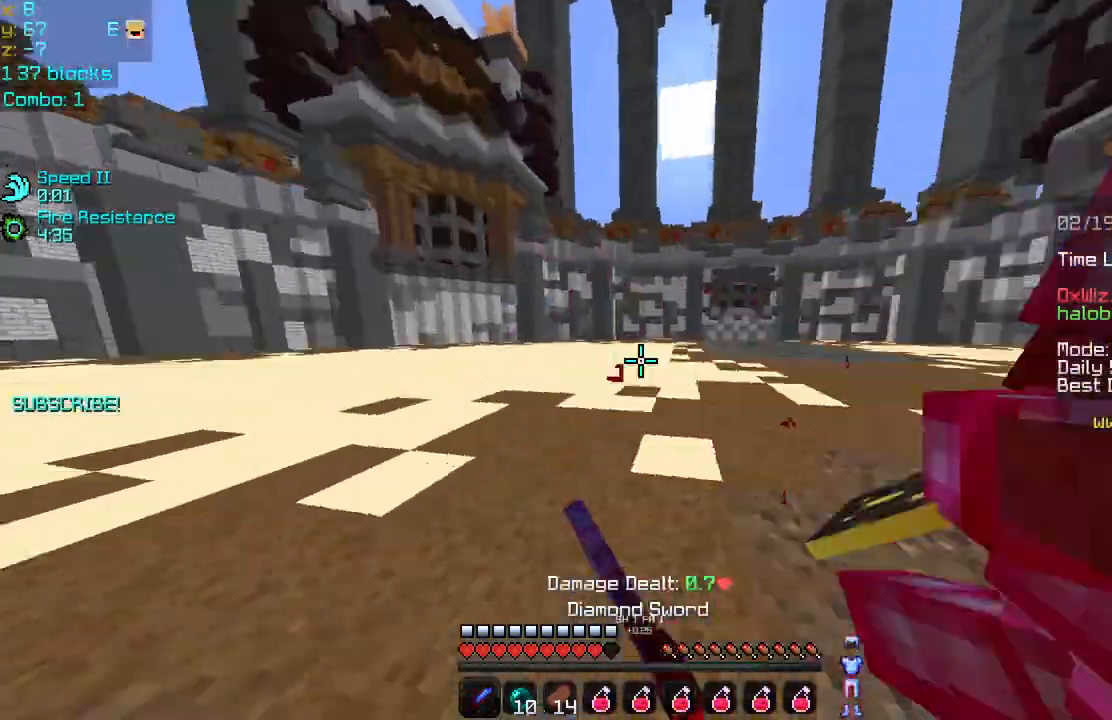
{"keys": ["right", "up"], "mouse": ["left"], "events": [[80, "mouse_left", "up"], [120, "mouse_left", "down"], [160, "up", "down"], [200, "left", "up"], [200, "mouse_left", "up"], [200, "right", "down"], [280, "mouse_left", "down"], [400, "mouse_left", "up"], [440, "mouse_left", "down"]]}
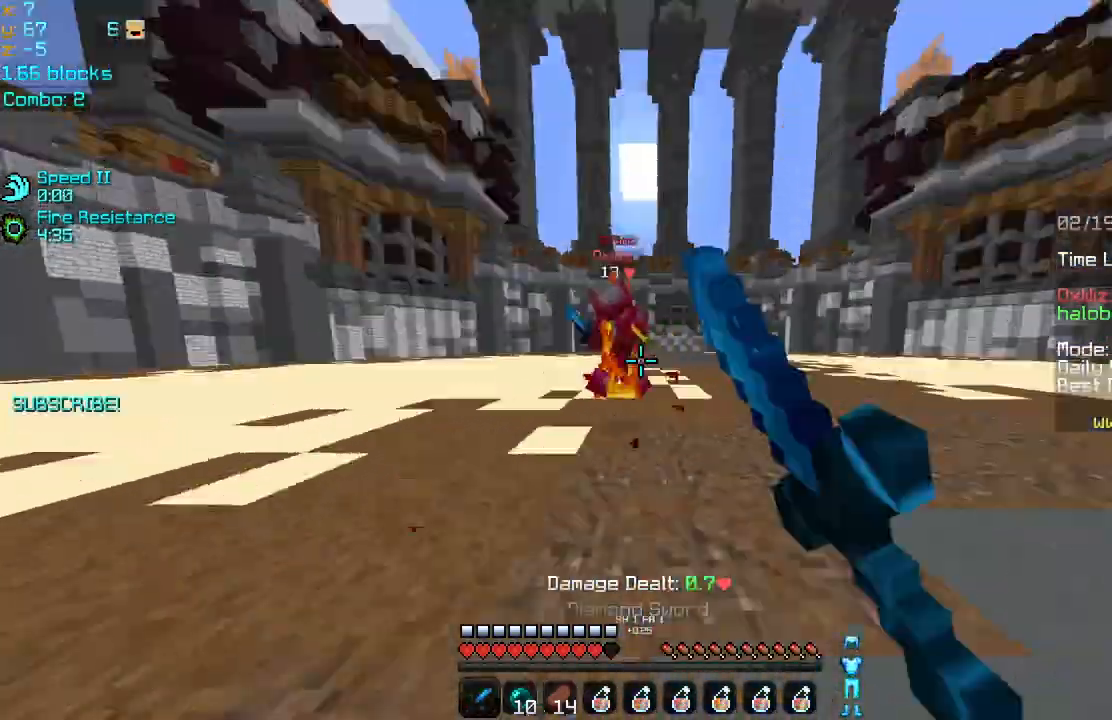
{"keys": ["right", "up"], "mouse": [], "events": [[40, "mouse_left", "up"], [80, "mouse_left", "down"], [160, "mouse_left", "up"], [240, "left", "down"], [240, "mouse_left", "down"], [240, "right", "up"], [280, "right", "down"], [320, "left", "up"], [320, "mouse_left", "up"], [400, "mouse_left", "down"], [480, "mouse_left", "up"]]}
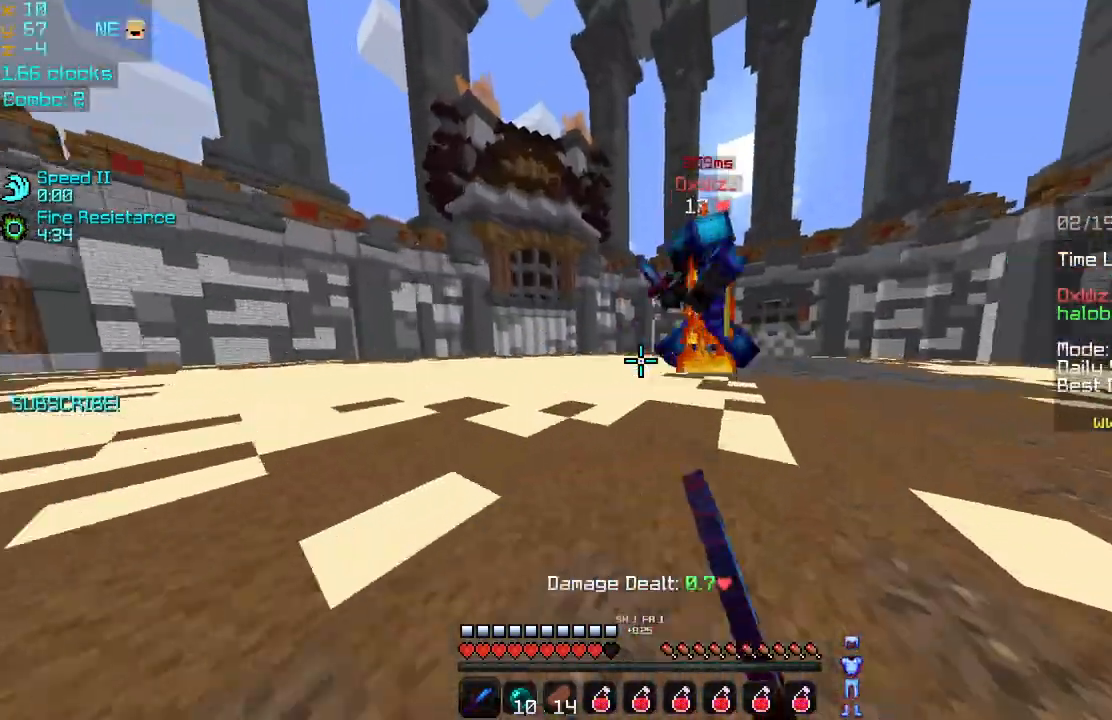
{"keys": ["right"], "mouse": ["left"], "events": [[80, "mouse_left", "down"], [200, "up", "up"], [320, "mouse_left", "up"], [360, "mouse_left", "down"], [440, "mouse_left", "up"], [480, "mouse_left", "down"]]}
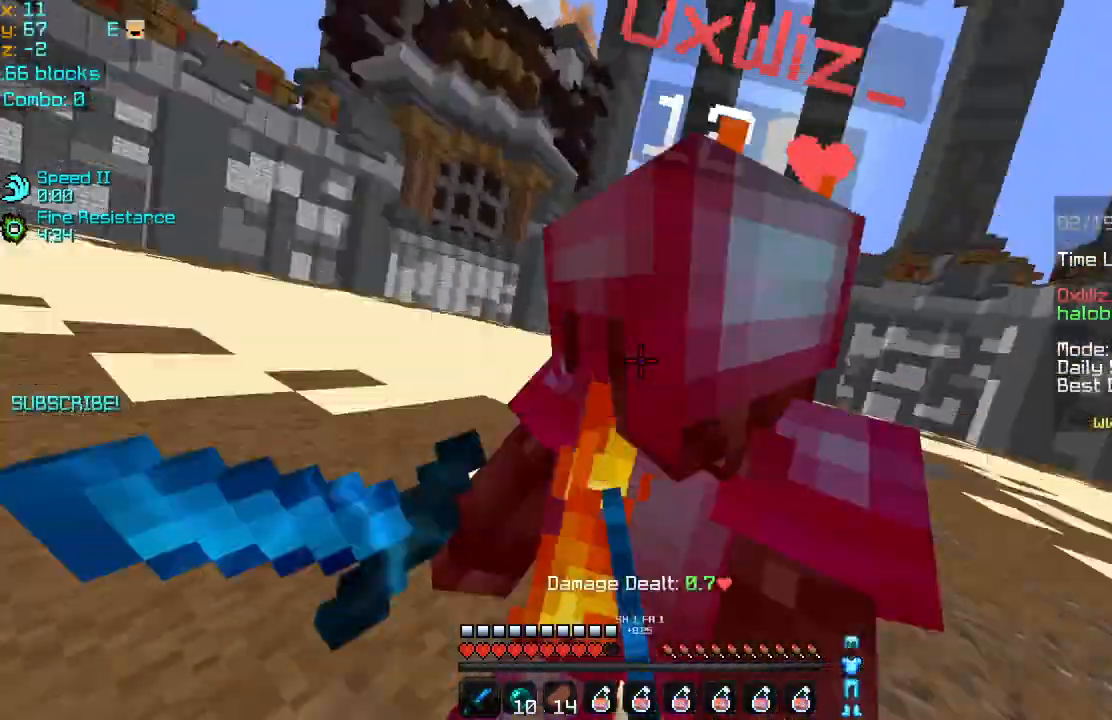
{"keys": ["right", "up"], "mouse": ["left"], "events": [[80, "mouse_left", "up"], [120, "mouse_left", "down"], [120, "up", "down"], [240, "mouse_left", "up"], [280, "mouse_left", "down"], [360, "mouse_left", "up"], [360, "up", "up"], [400, "up", "down"], [440, "mouse_left", "down"]]}
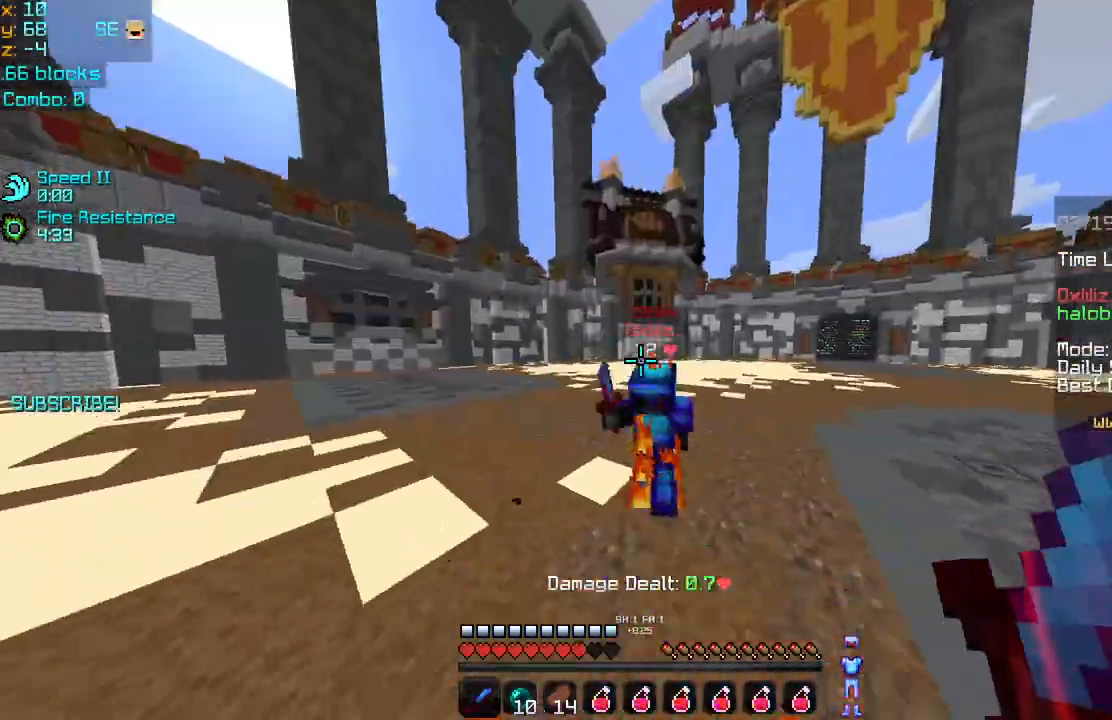
{"keys": ["up"], "mouse": ["left"], "events": [[40, "mouse_left", "up"], [160, "mouse_left", "down"], [200, "mouse_left", "up"], [280, "mouse_left", "down"], [400, "mouse_left", "up"], [480, "mouse_left", "down"], [520, "right", "up"]]}
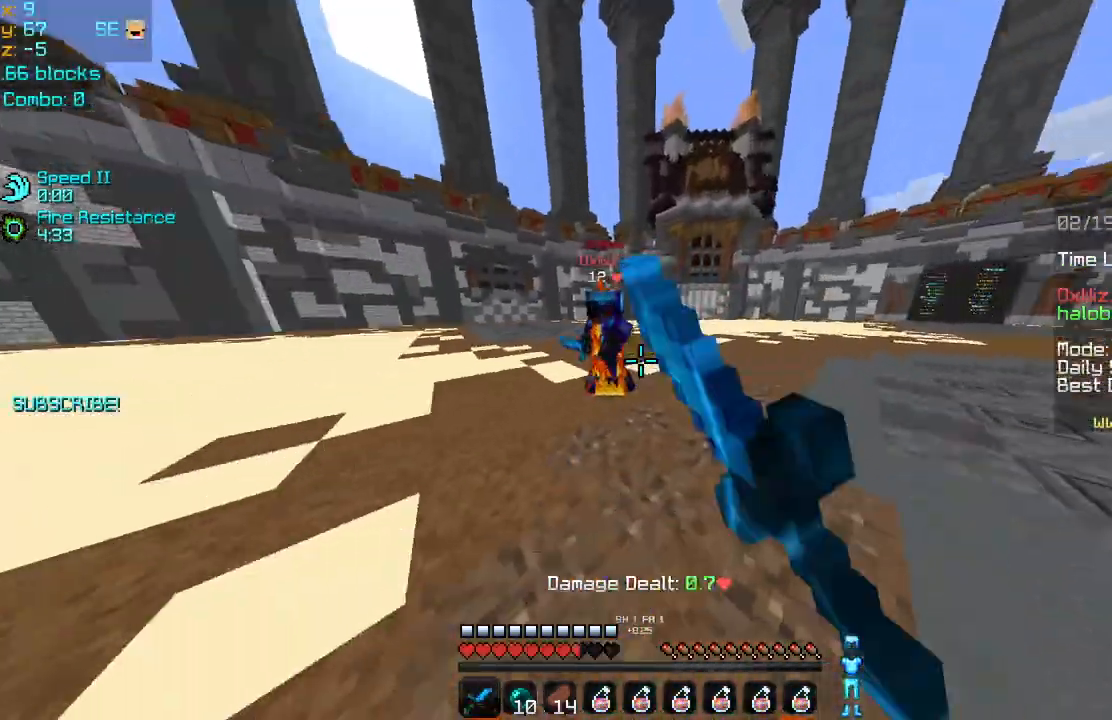
{"keys": ["left"], "mouse": ["left", "right"], "events": [[40, "mouse_left", "up"], [160, "left", "down"], [320, "mouse_left", "down"], [320, "mouse_right", "down"], [360, "up", "up"], [400, "mouse_left", "up"], [400, "mouse_right", "up"], [440, "mouse_left", "down"], [440, "mouse_right", "down"]]}
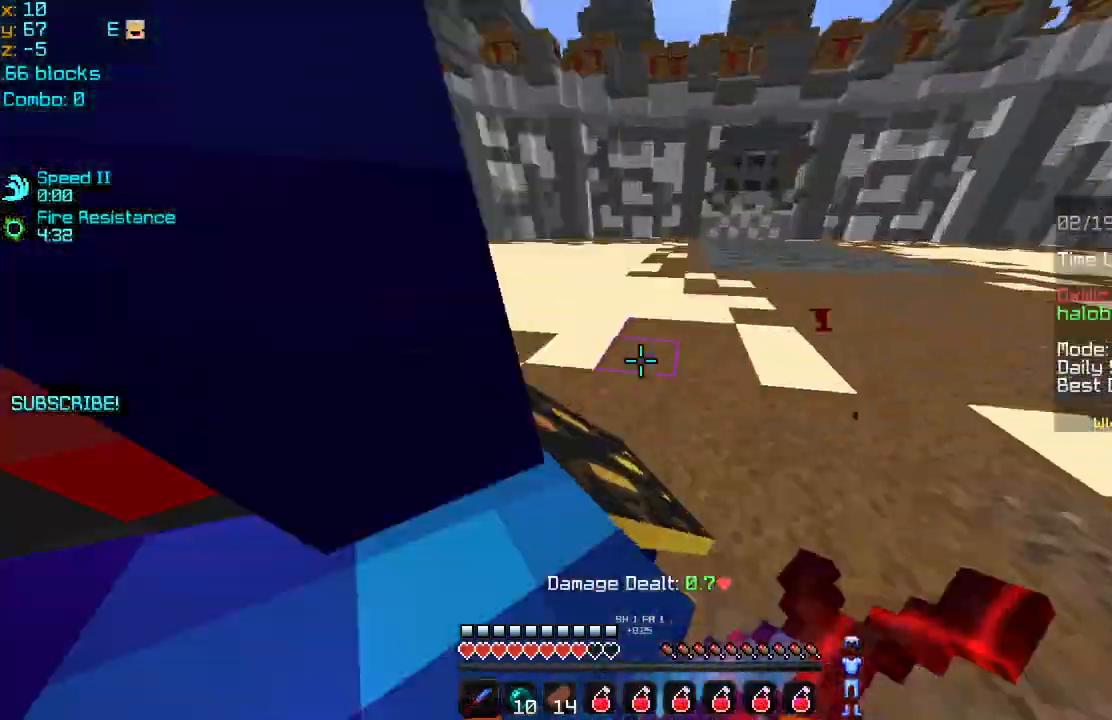
{"keys": ["right"], "mouse": ["left", "right"], "events": [[80, "mouse_left", "up"], [80, "mouse_right", "up"], [160, "mouse_left", "down"], [160, "mouse_right", "down"], [200, "mouse_right", "up"], [240, "mouse_left", "up"], [320, "down", "down"], [320, "mouse_left", "down"], [320, "mouse_right", "down"], [360, "mouse_left", "up"], [360, "mouse_right", "up"], [440, "down", "up"], [440, "left", "up"], [440, "mouse_left", "down"], [440, "mouse_right", "down"], [440, "right", "down"]]}
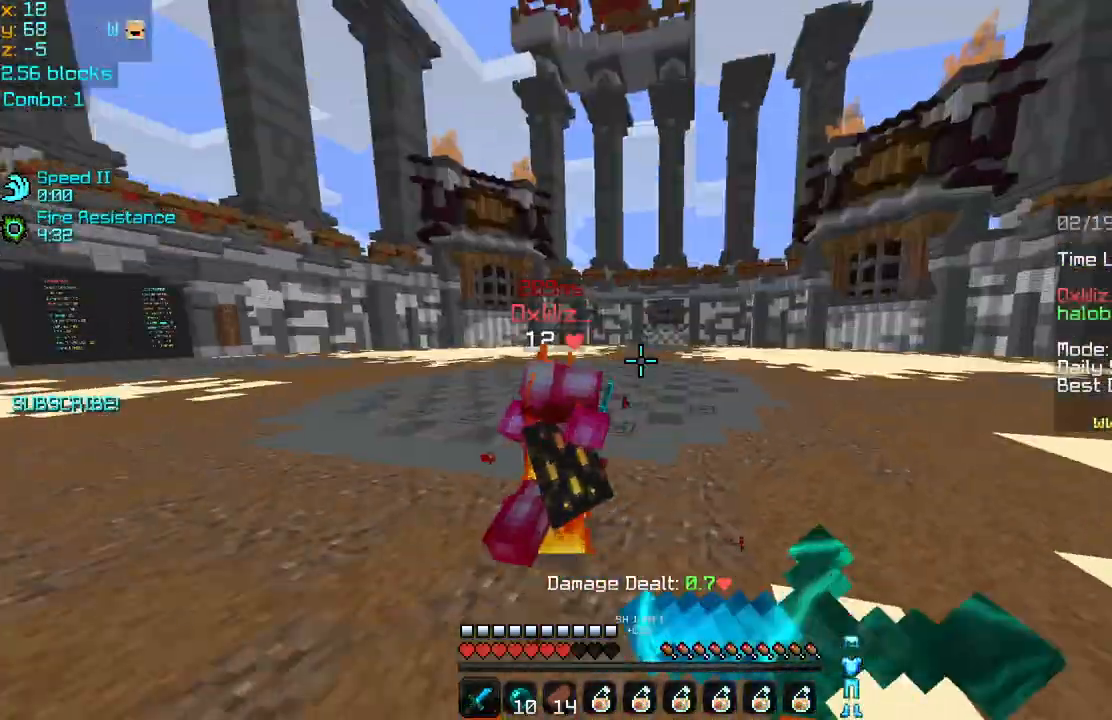
{"keys": ["right", "up"], "mouse": [], "events": [[40, "mouse_left", "up"], [40, "mouse_right", "up"], [40, "up", "down"], [80, "mouse_left", "down"], [80, "mouse_right", "down"], [160, "mouse_left", "up"], [200, "mouse_right", "up"], [240, "mouse_left", "down"], [240, "mouse_right", "down"], [320, "mouse_left", "up"], [360, "mouse_right", "up"]]}
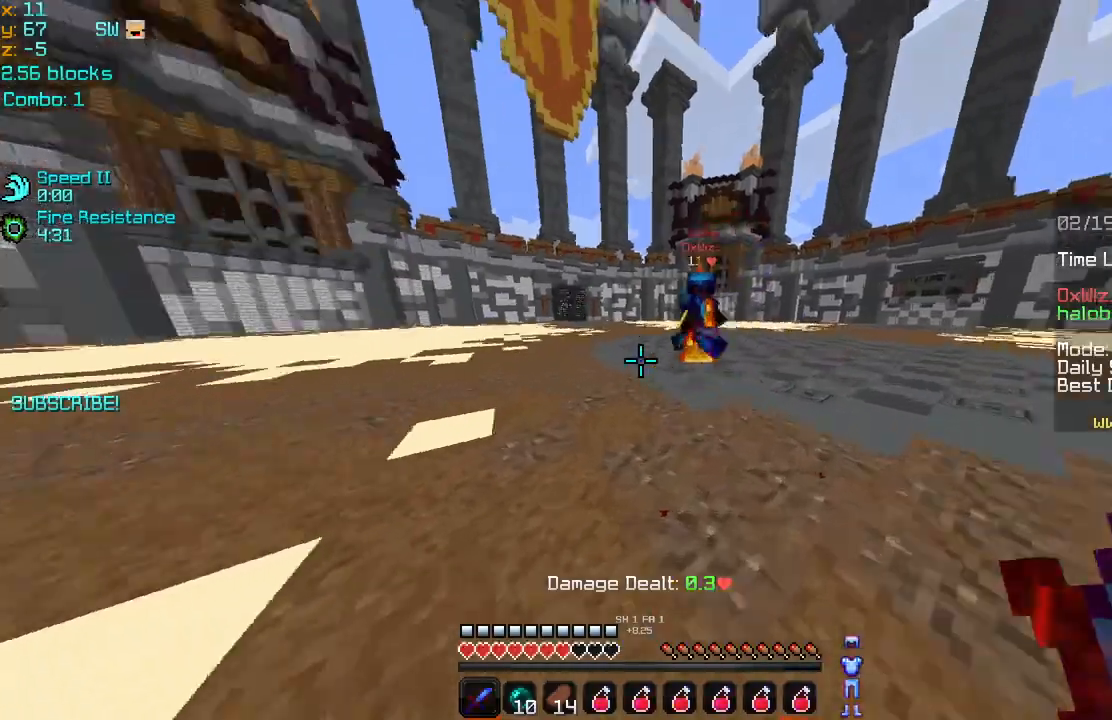
{"keys": ["right"], "mouse": ["left"], "events": [[440, "mouse_left", "down"], [520, "up", "up"]]}
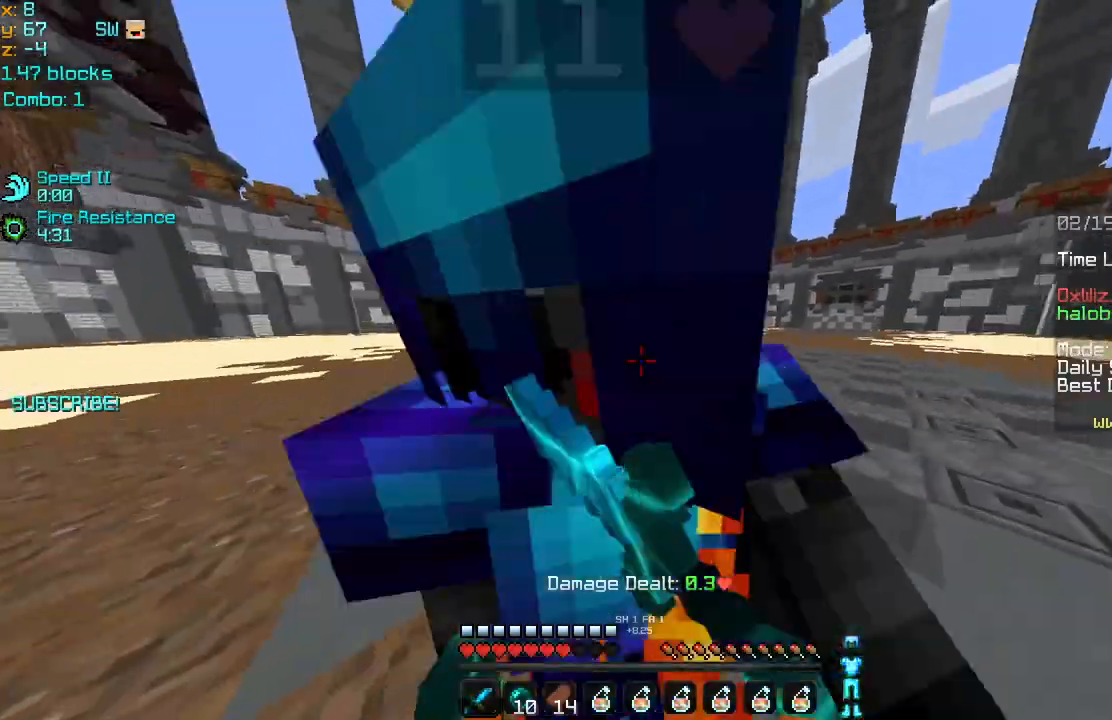
{"keys": ["left"], "mouse": ["left"], "events": [[40, "mouse_left", "up"], [120, "mouse_left", "down"], [160, "mouse_left", "up"], [200, "down", "down"], [240, "mouse_left", "down"], [320, "mouse_left", "up"], [400, "left", "down"], [400, "mouse_left", "down"], [440, "down", "up"], [440, "right", "up"]]}
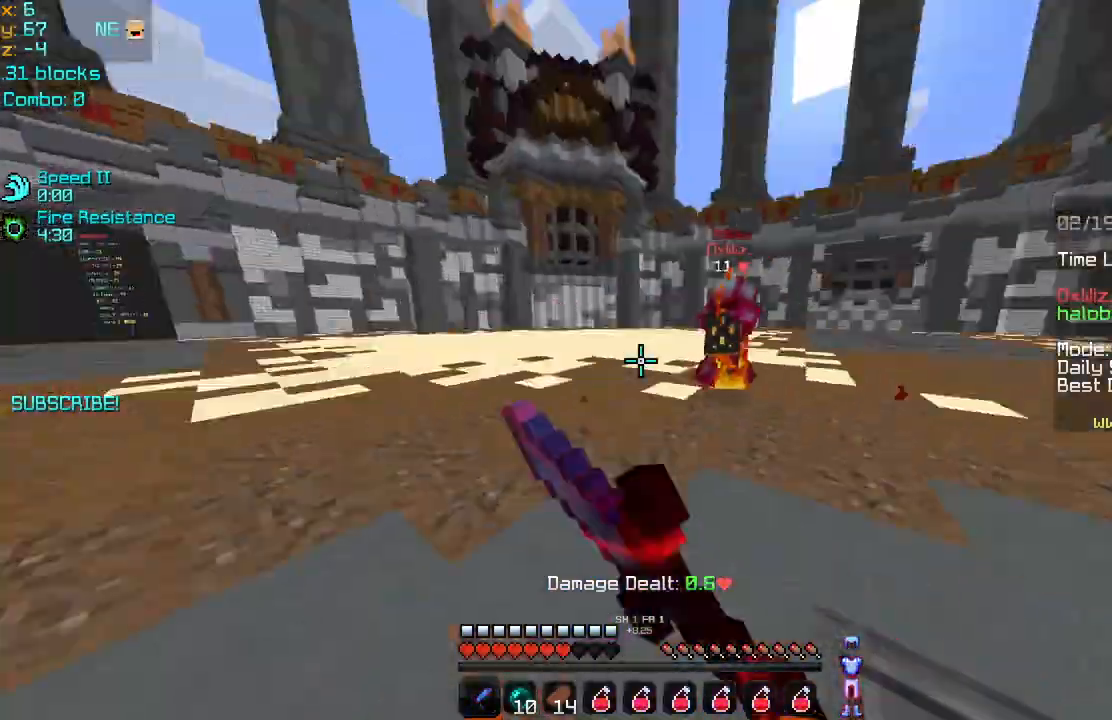
{"keys": ["left", "up"], "mouse": [], "events": [[40, "mouse_left", "up"], [40, "up", "down"], [120, "mouse_left", "down"], [200, "mouse_left", "up"], [280, "mouse_left", "down"], [360, "mouse_left", "up"]]}
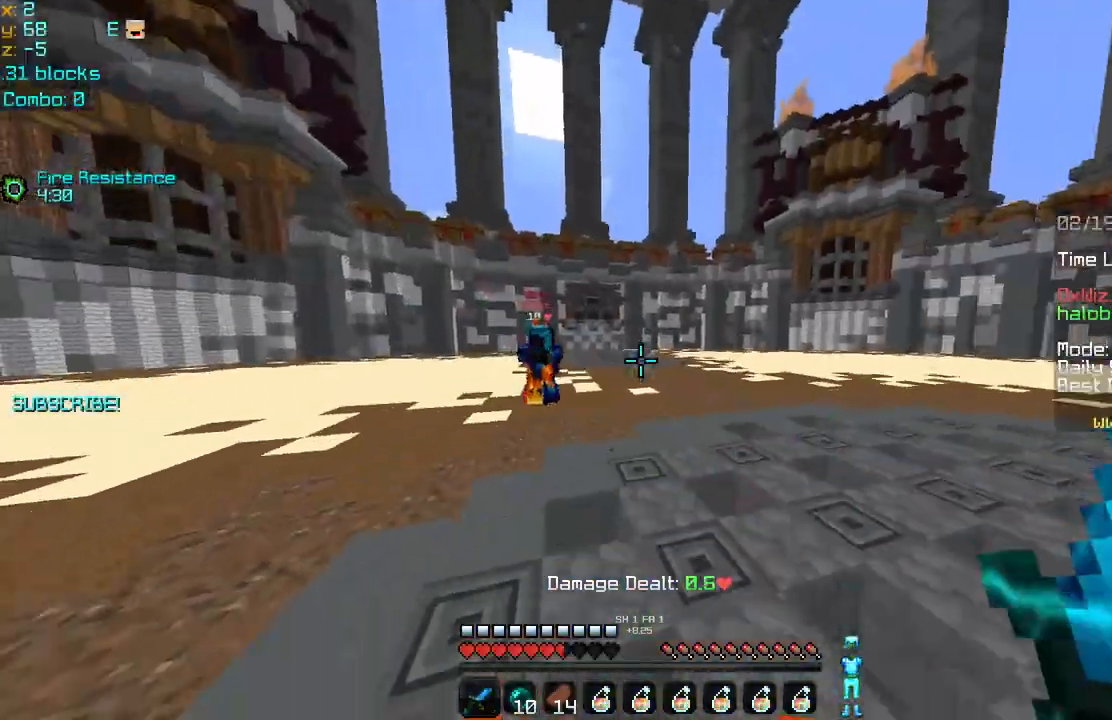
{"keys": ["left", "up"], "mouse": [], "events": [[160, "left", "up"], [440, "left", "down"]]}